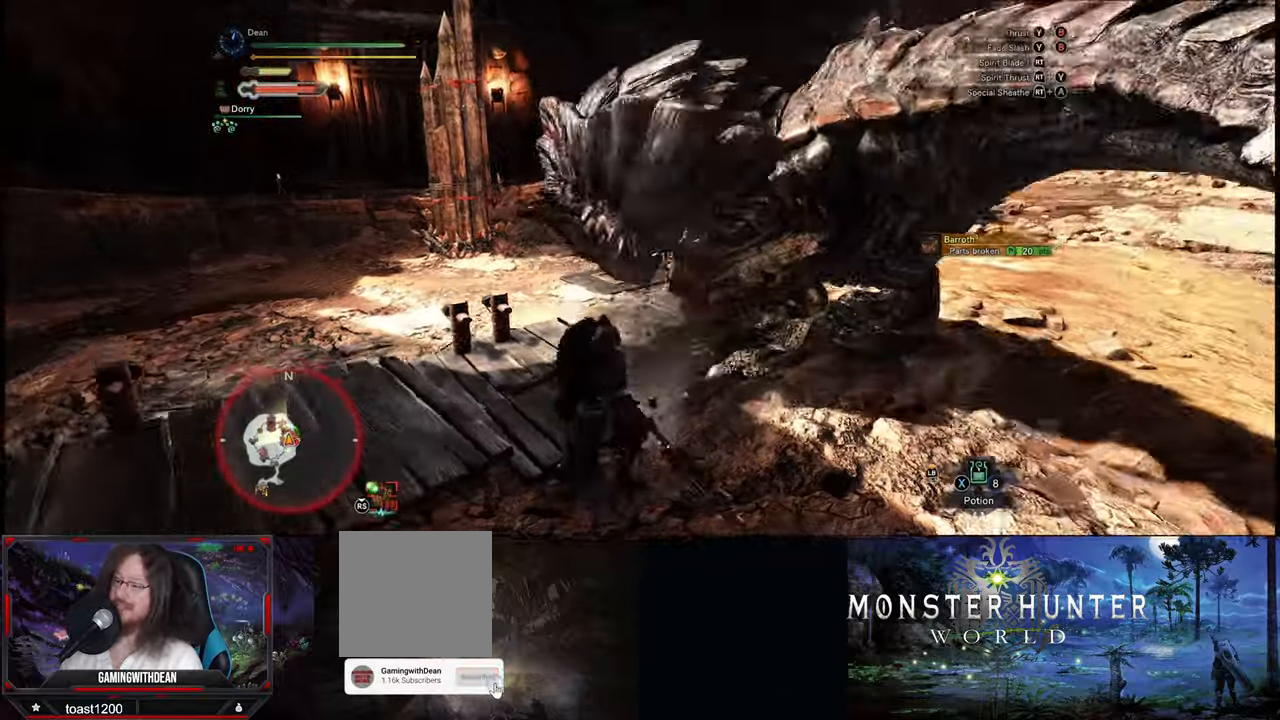
Gameplay with a controller (Xbox layout); each line is a JSON object with the inputs held at the frame after it (dt_ms = milliseconds from this image to that frame). "events" lists button and stick changes between this image and that frame as [ms after this image, input, new state], when the widget could be followed in between. Not read: A L1 L3 R1 R3 Y.
{"dt_ms": 500, "buttons": [], "left_stick": "center", "right_stick": "center", "events": []}
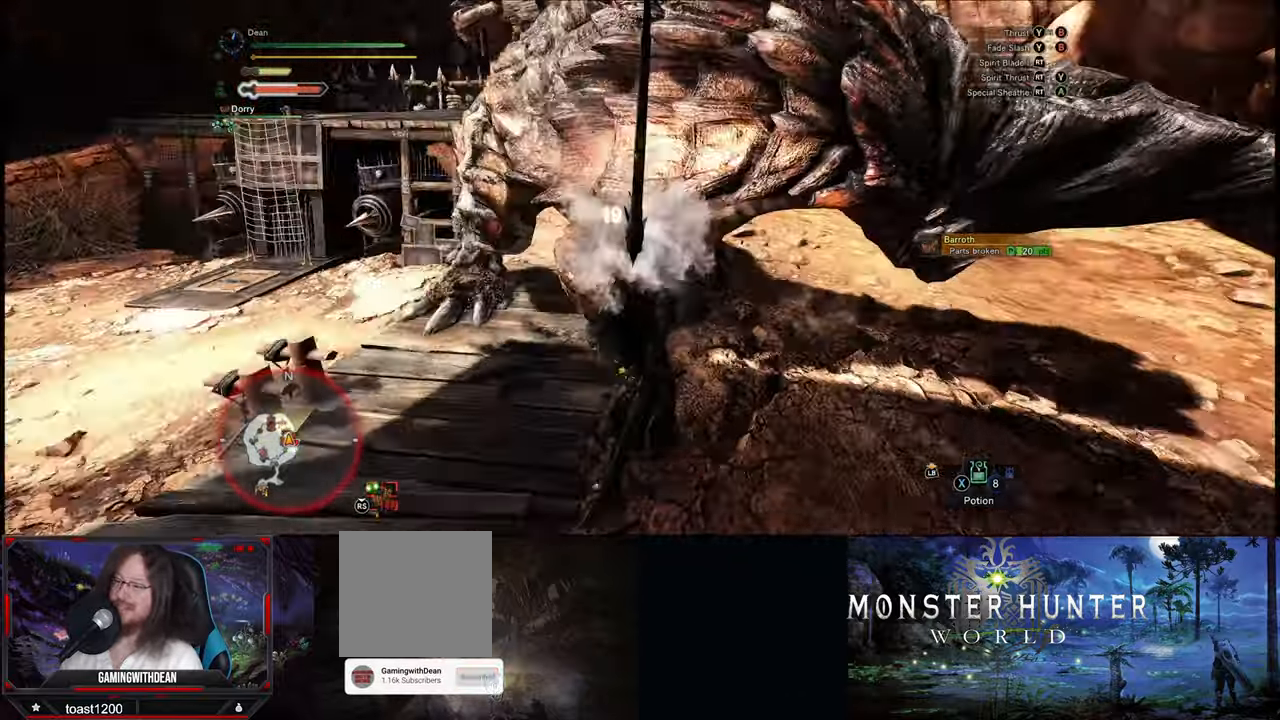
{"dt_ms": 500, "buttons": [], "left_stick": "down-left", "right_stick": "center", "events": [[133, "left_stick", "down"], [233, "left_stick", "down-left"]]}
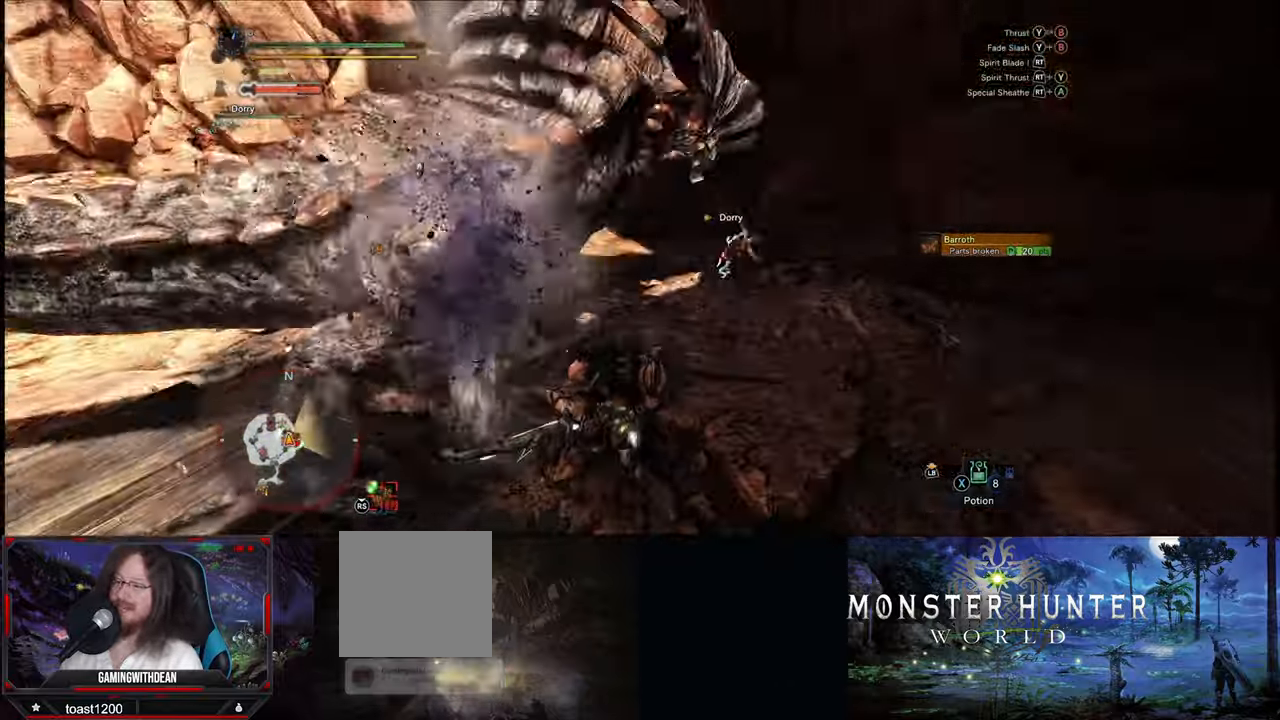
{"dt_ms": 500, "buttons": [], "left_stick": "left", "right_stick": "center", "events": [[483, "left_stick", "left"]]}
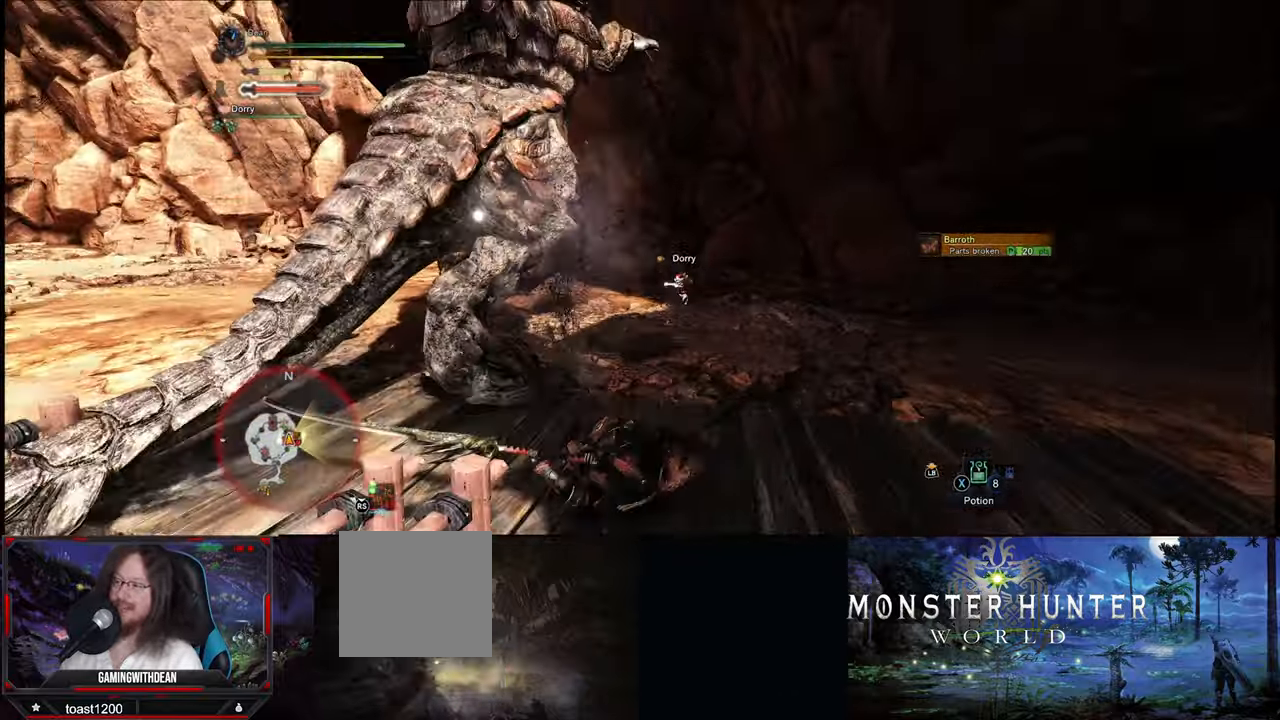
{"dt_ms": 500, "buttons": [], "left_stick": "up-left", "right_stick": "center", "events": [[167, "left_stick", "up-left"]]}
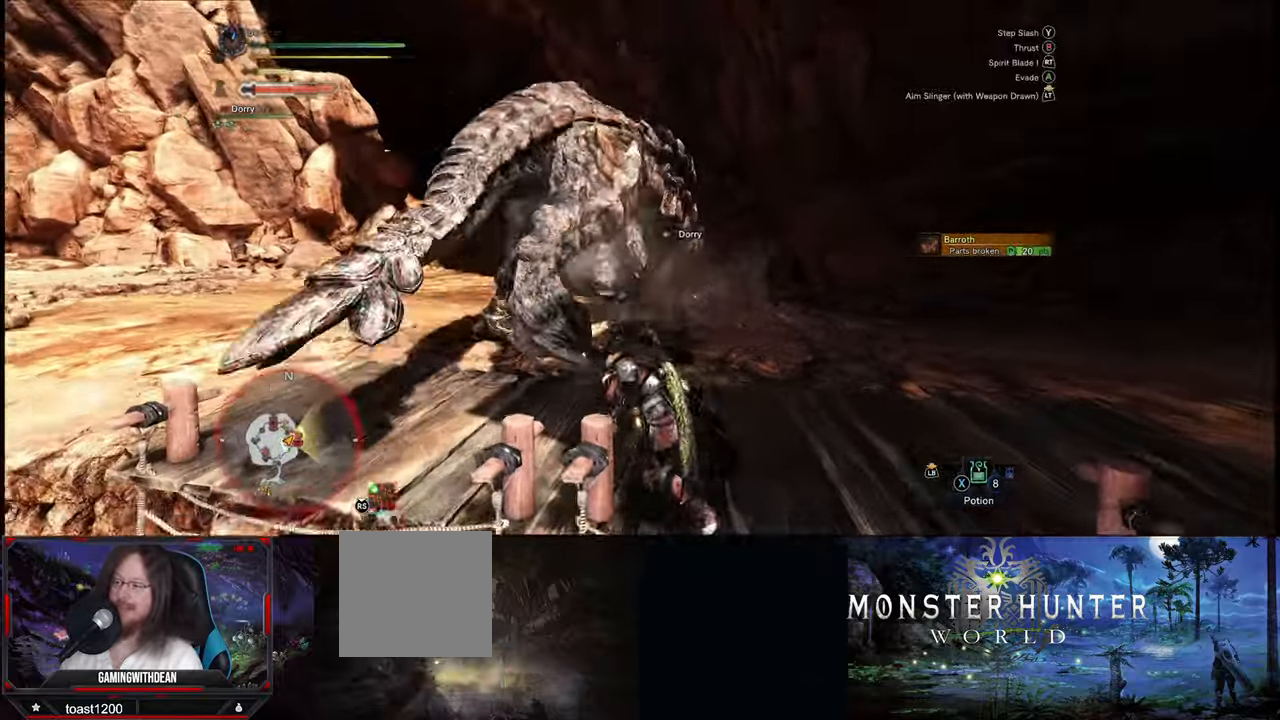
{"dt_ms": 500, "buttons": ["R2"], "left_stick": "center", "right_stick": "center", "events": [[117, "R2", "down"], [334, "left_stick", "center"], [417, "R2", "up"], [484, "R2", "down"]]}
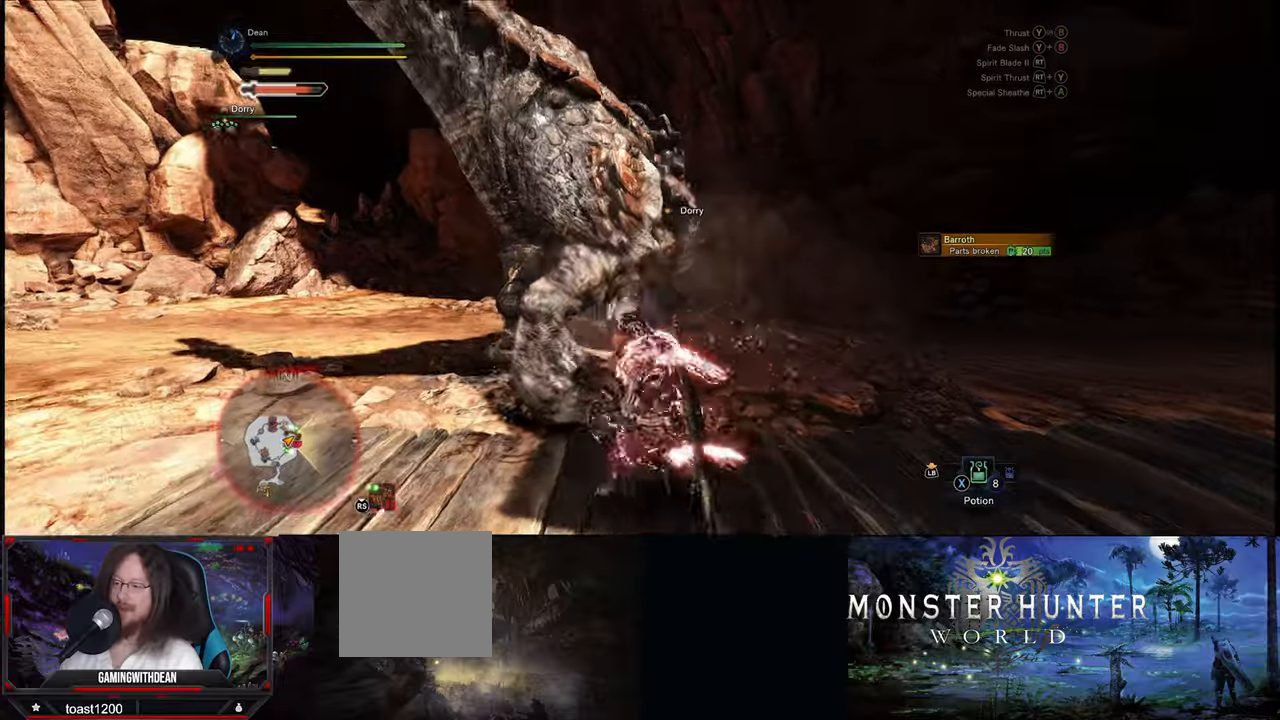
{"dt_ms": 500, "buttons": ["R2"], "left_stick": "center", "right_stick": "center", "events": [[67, "R2", "up"], [134, "R2", "down"], [217, "R2", "up"], [284, "R2", "down"], [367, "R2", "up"], [434, "R2", "down"]]}
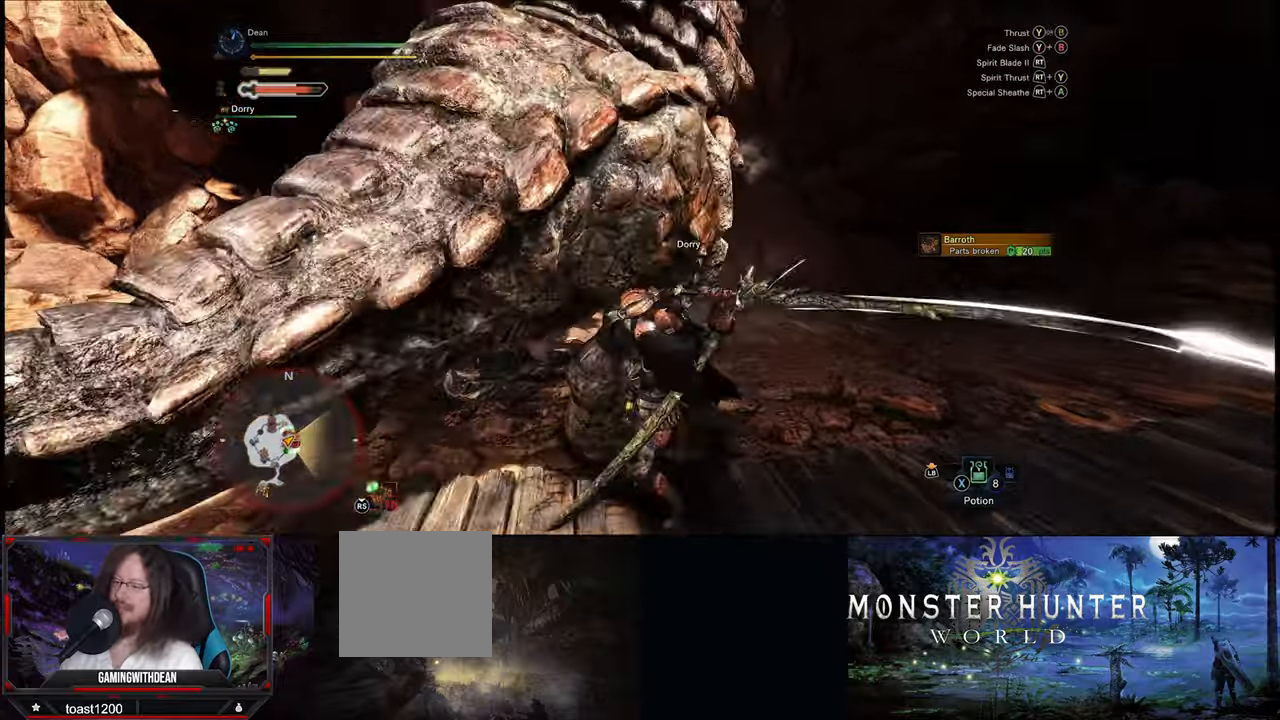
{"dt_ms": 500, "buttons": ["R2"], "left_stick": "center", "right_stick": "center", "events": [[34, "R2", "up"], [100, "R2", "down"], [184, "R2", "up"], [267, "R2", "down"], [350, "R2", "up"], [417, "R2", "down"]]}
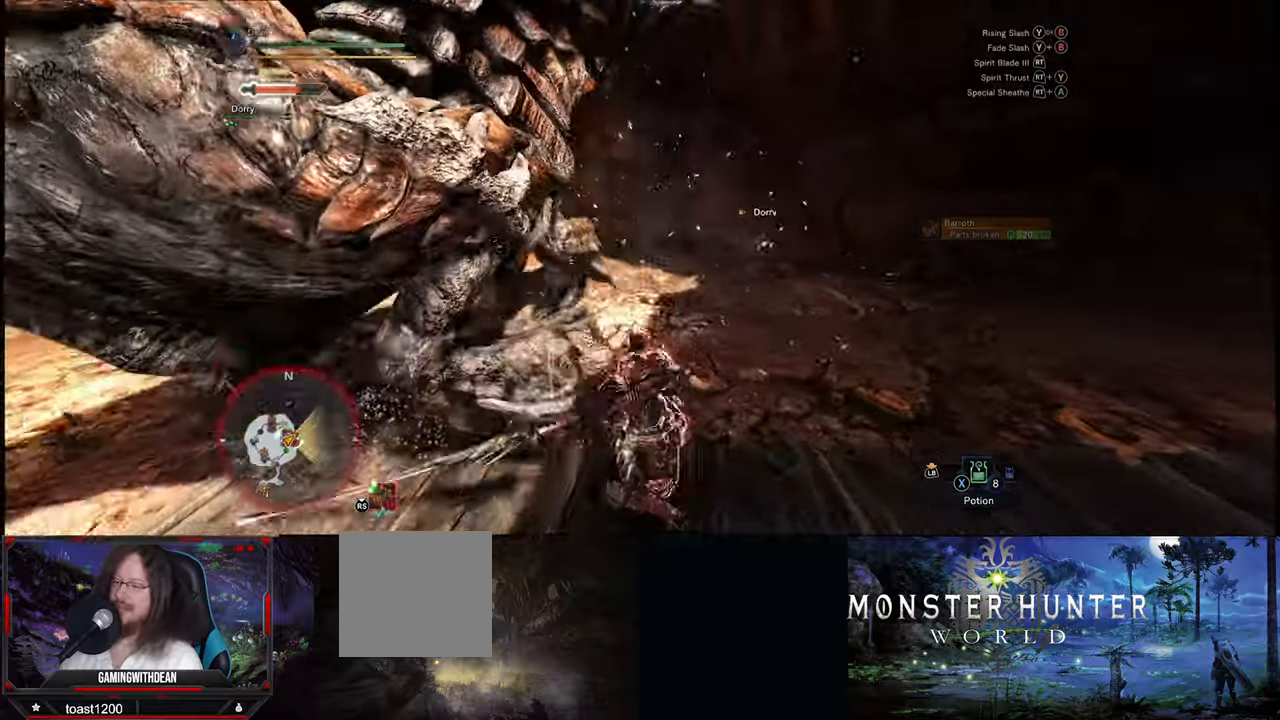
{"dt_ms": 500, "buttons": [], "left_stick": "center", "right_stick": "center", "events": [[17, "R2", "up"], [84, "R2", "down"], [150, "R2", "up"], [234, "R2", "down"], [317, "R2", "up"], [400, "R2", "down"], [484, "R2", "up"]]}
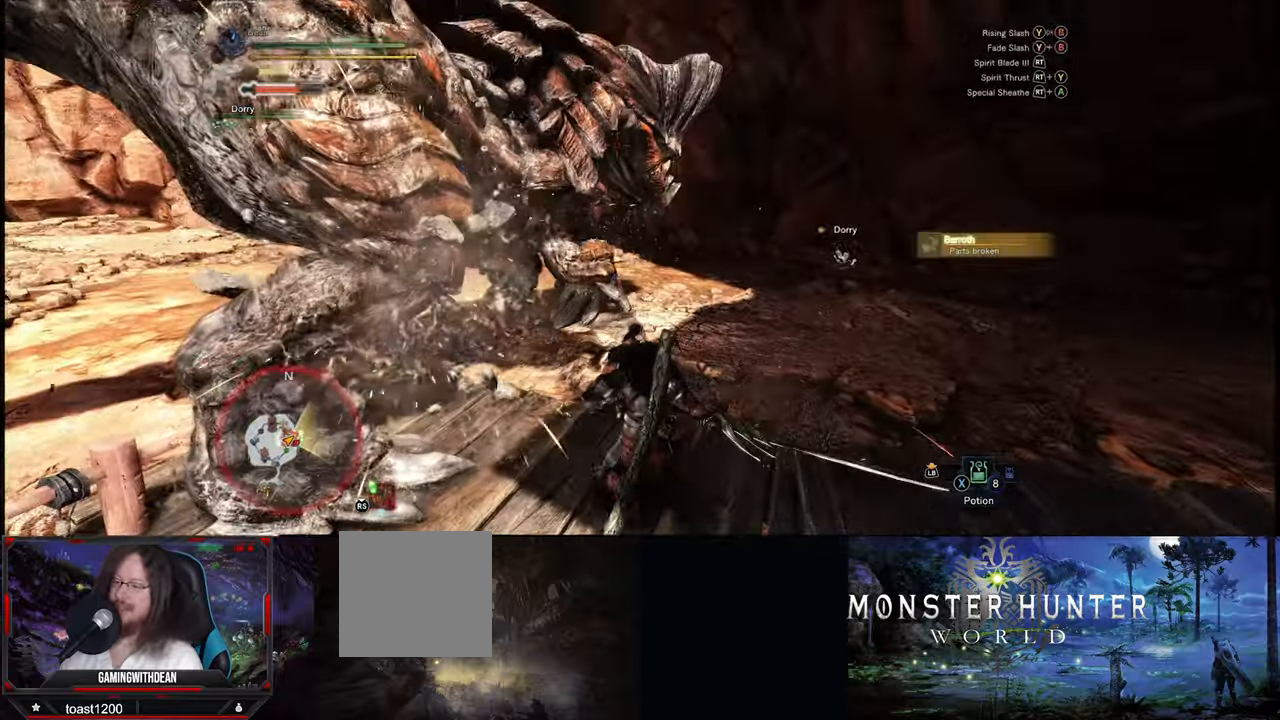
{"dt_ms": 500, "buttons": [], "left_stick": "center", "right_stick": "center", "events": [[50, "R2", "down"], [150, "R2", "up"], [200, "R2", "down"], [317, "R2", "up"], [367, "R2", "down"], [467, "R2", "up"]]}
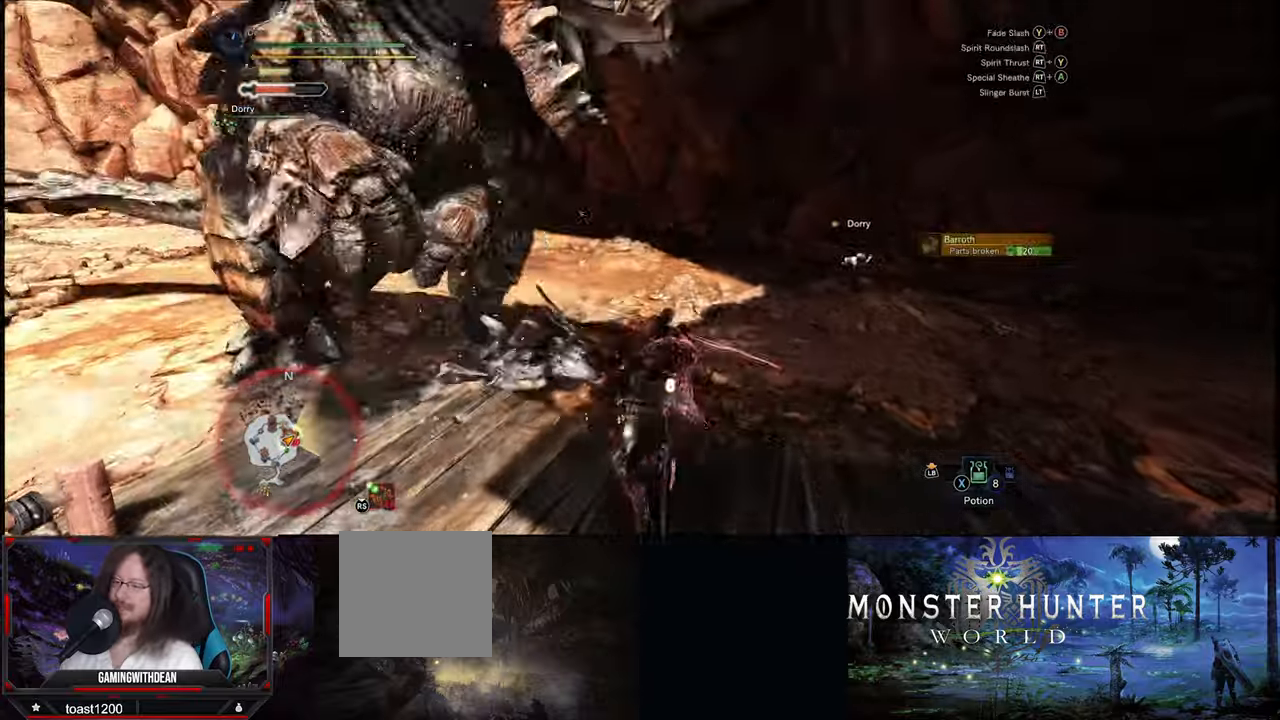
{"dt_ms": 1000, "buttons": [], "left_stick": "up-right", "right_stick": "center", "events": [[17, "R2", "down"], [134, "R2", "up"], [184, "R2", "down"], [284, "R2", "up"], [350, "R2", "down"], [450, "R2", "up"], [517, "R2", "down"], [584, "R2", "up"], [684, "left_stick", "up-right"]]}
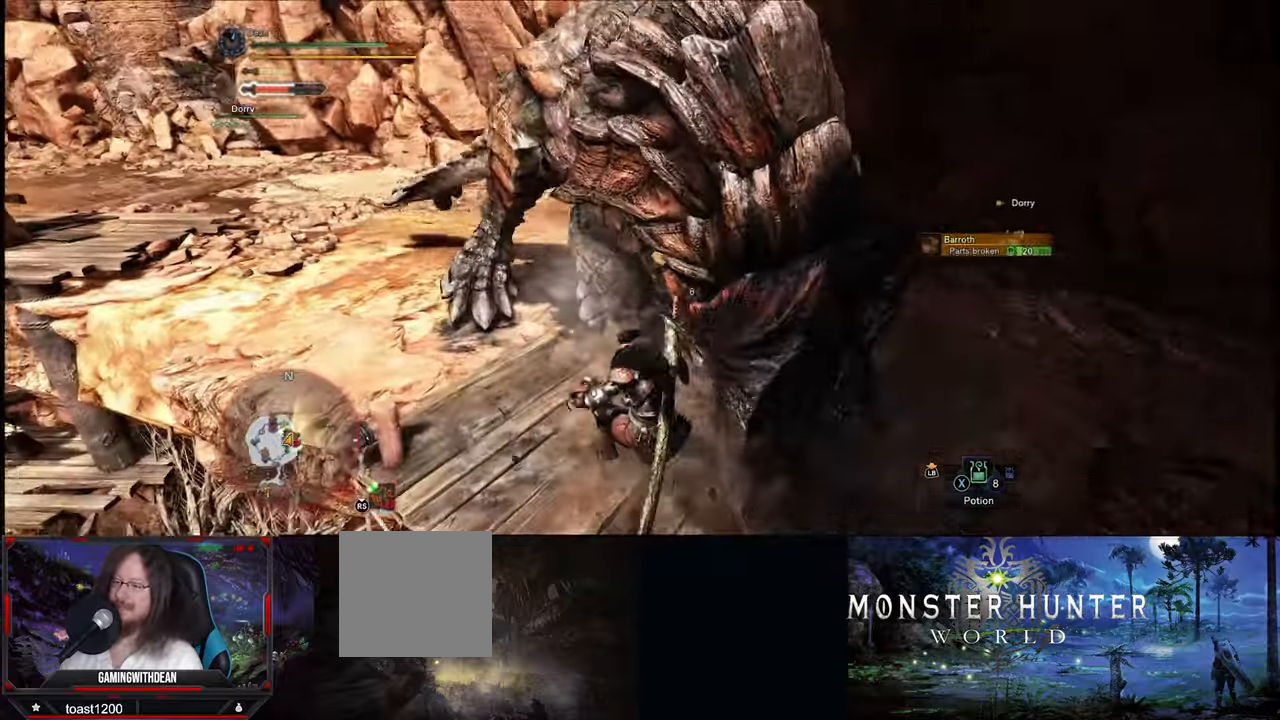
{"dt_ms": 500, "buttons": [], "left_stick": "center", "right_stick": "center", "events": [[134, "left_stick", "center"]]}
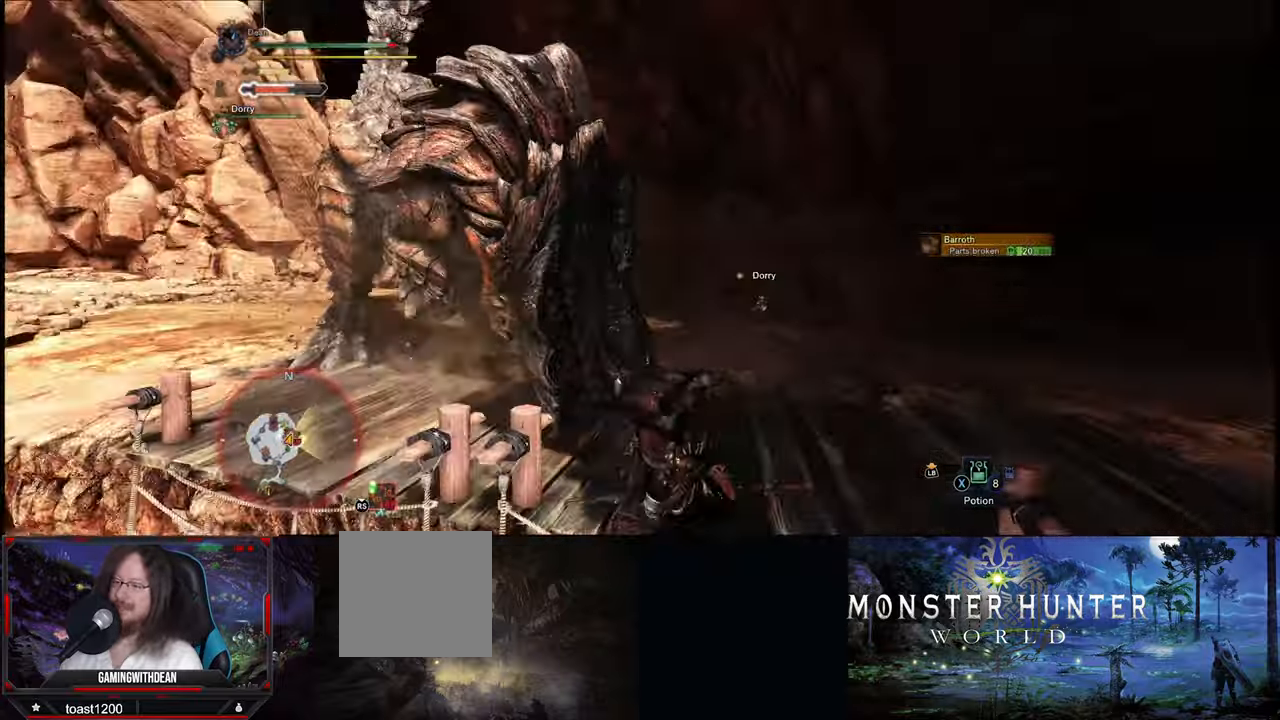
{"dt_ms": 500, "buttons": [], "left_stick": "center", "right_stick": "center", "events": []}
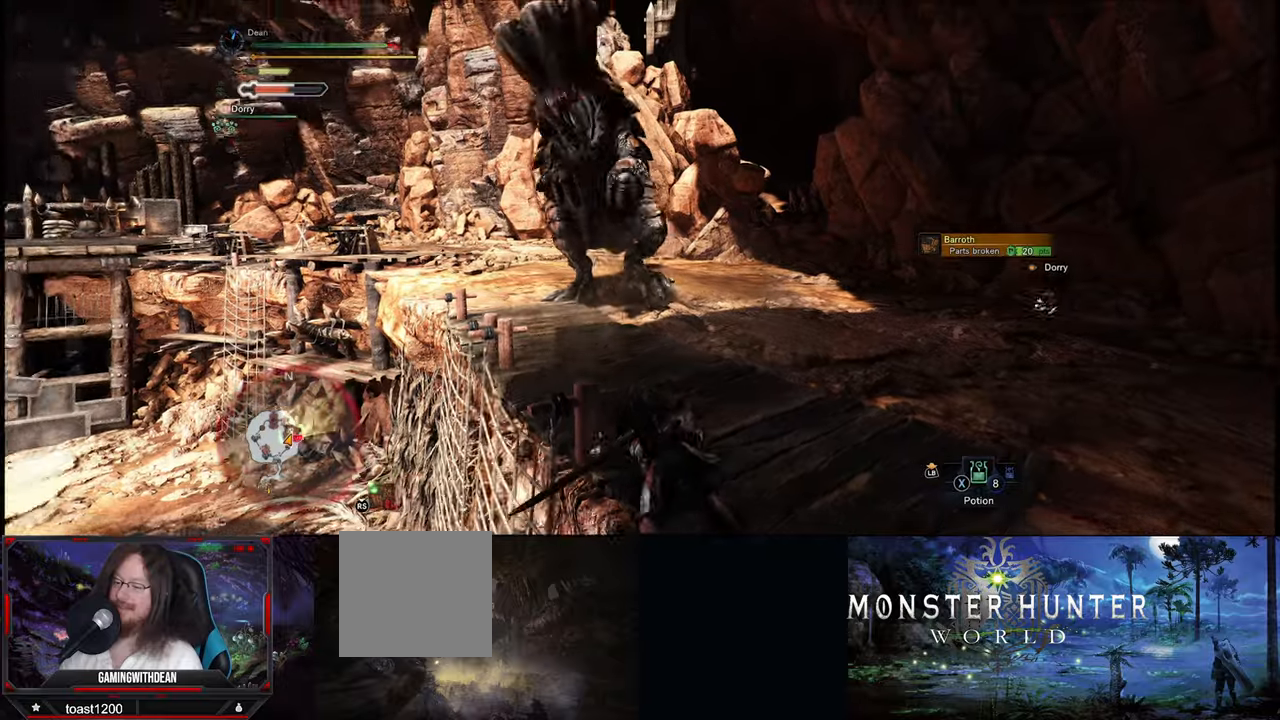
{"dt_ms": 500, "buttons": [], "left_stick": "right", "right_stick": "center", "events": [[200, "left_stick", "right"]]}
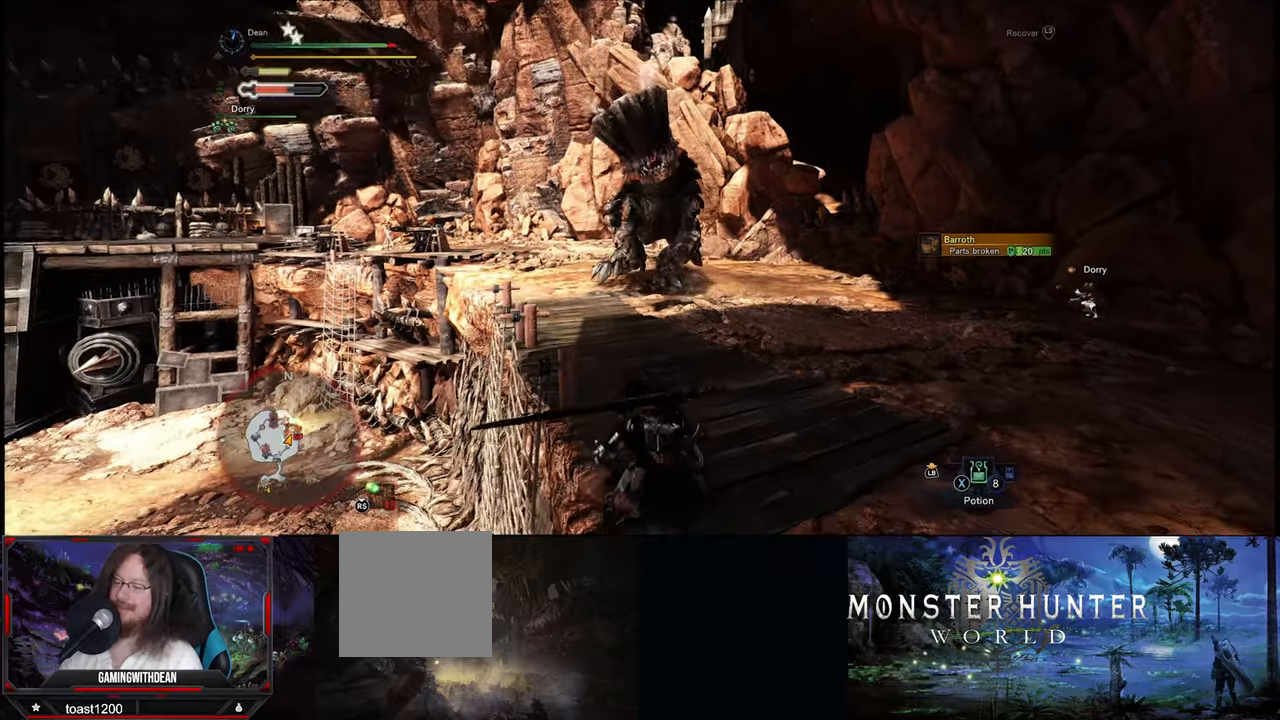
{"dt_ms": 500, "buttons": [], "left_stick": "right", "right_stick": "center", "events": []}
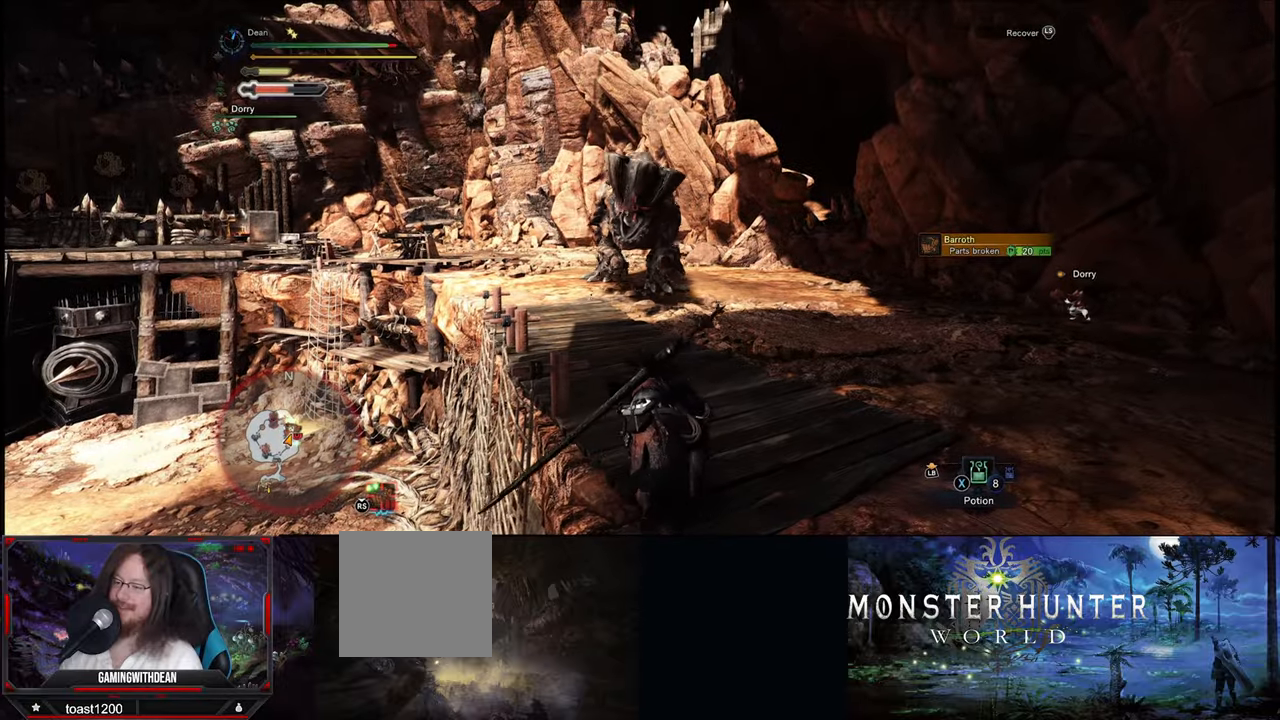
{"dt_ms": 500, "buttons": [], "left_stick": "right", "right_stick": "center", "events": []}
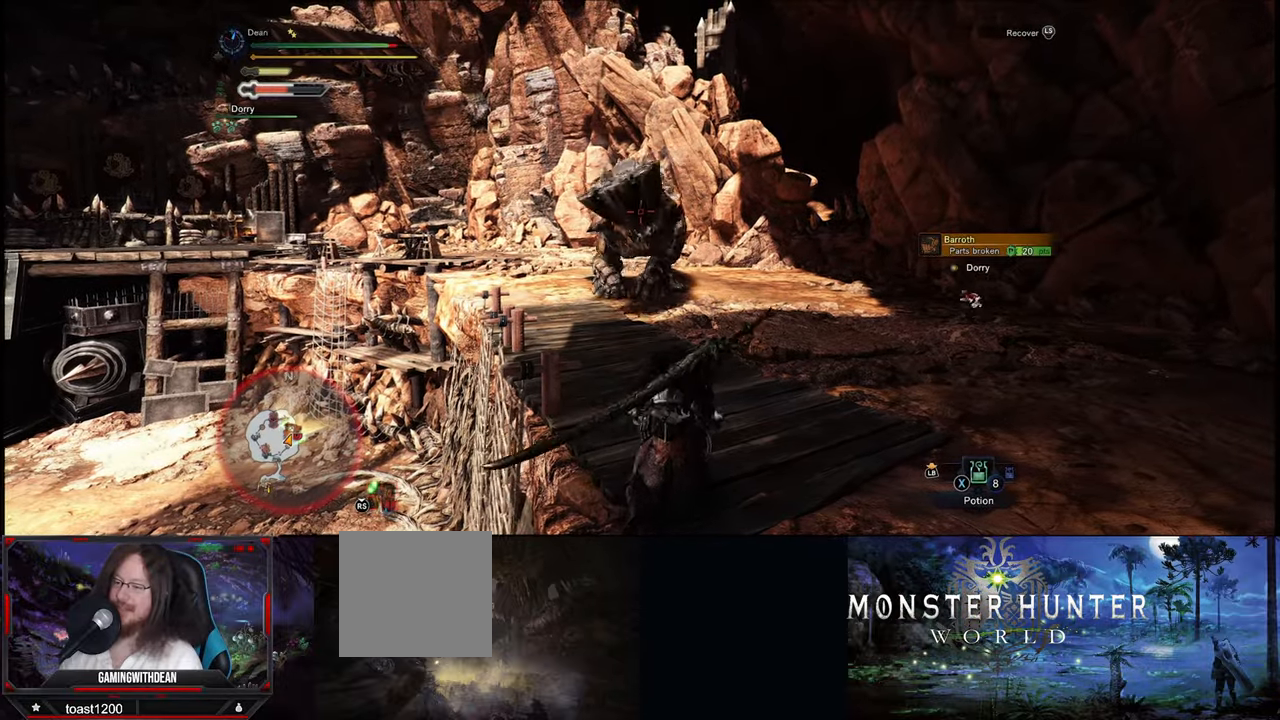
{"dt_ms": 500, "buttons": [], "left_stick": "right", "right_stick": "center", "events": []}
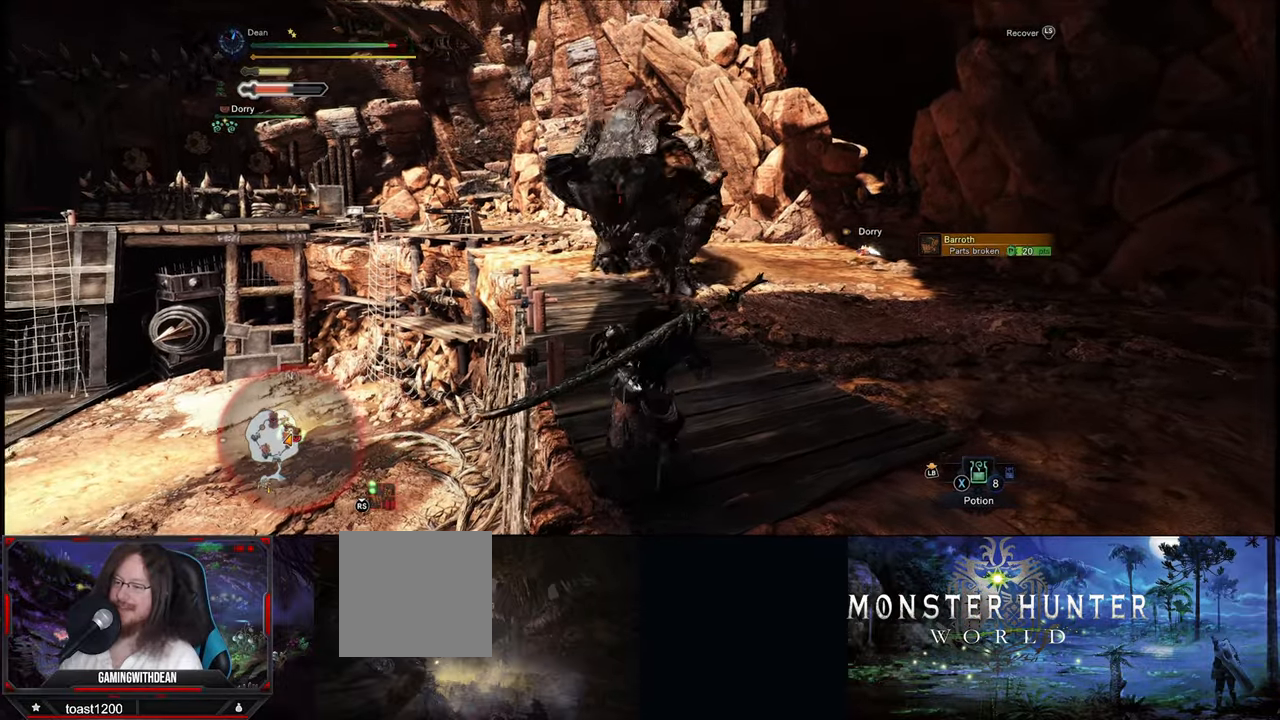
{"dt_ms": 500, "buttons": [], "left_stick": "right", "right_stick": "center", "events": []}
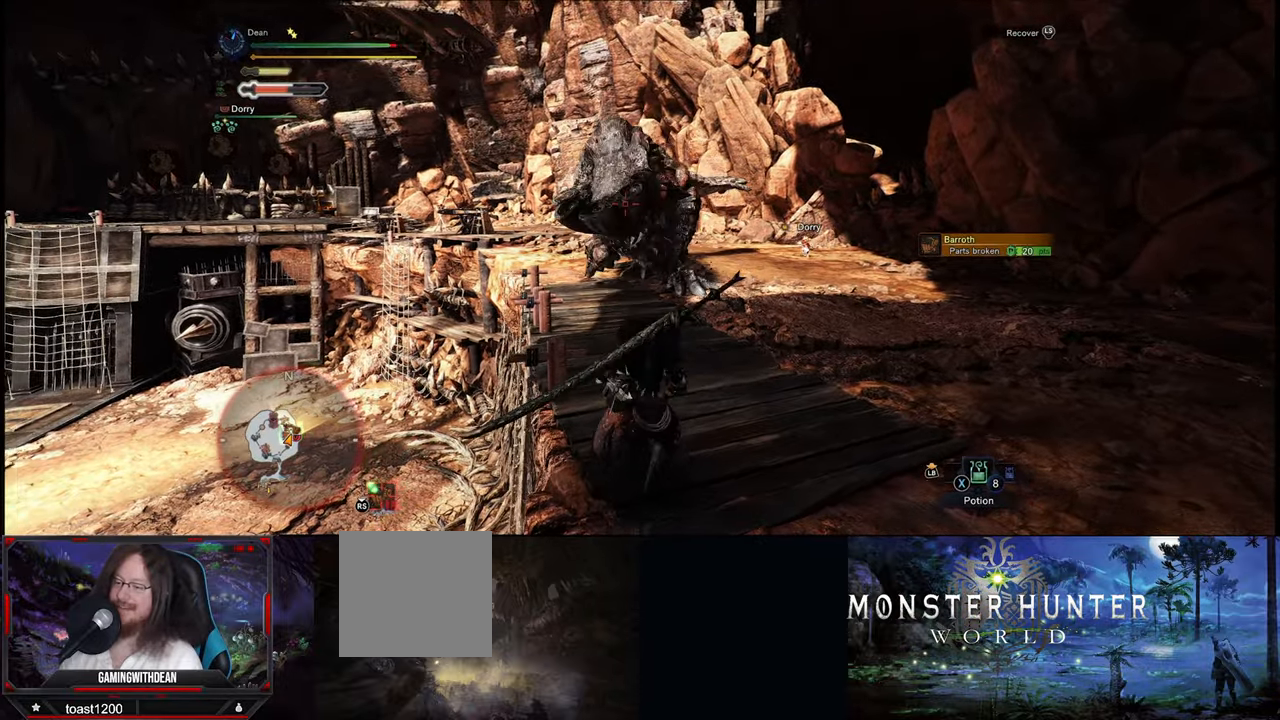
{"dt_ms": 500, "buttons": [], "left_stick": "right", "right_stick": "center", "events": [[350, "left_stick", "up-left"], [500, "left_stick", "right"]]}
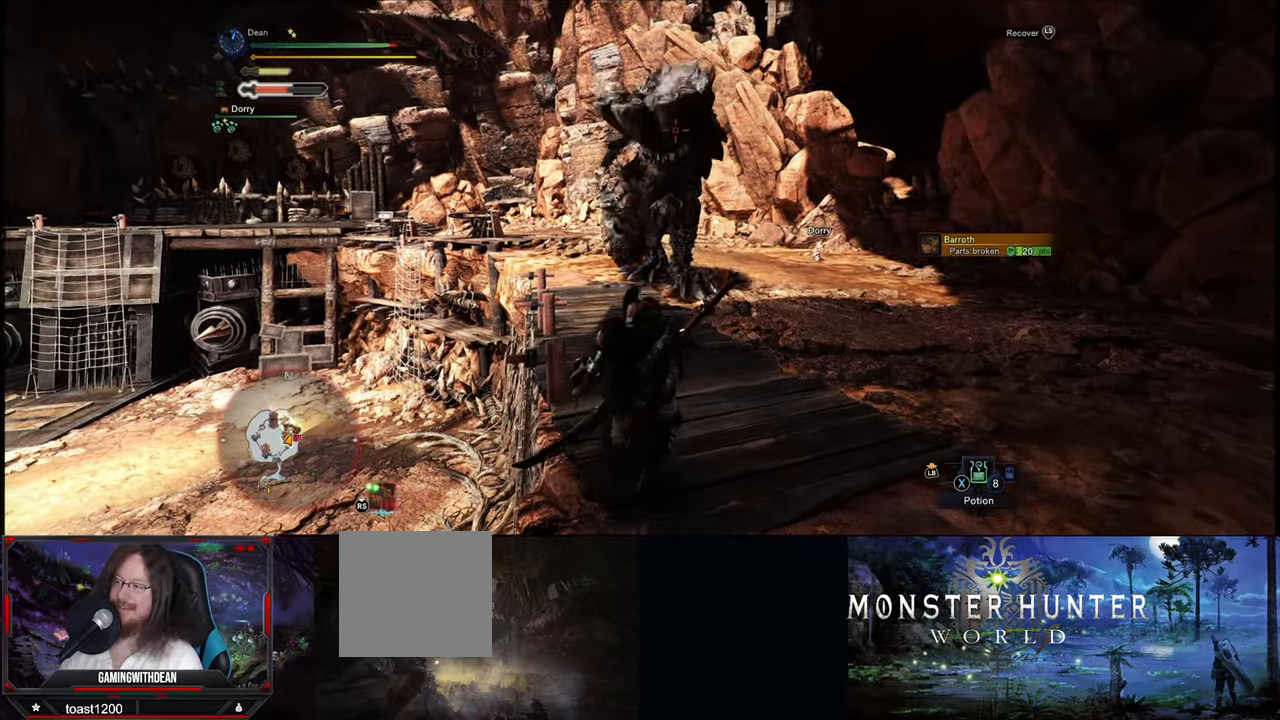
{"dt_ms": 1000, "buttons": [], "left_stick": "center", "right_stick": "center", "events": [[150, "left_stick", "up-left"], [400, "left_stick", "right"], [516, "left_stick", "up-left"], [666, "left_stick", "right"], [866, "left_stick", "up-left"], [1000, "left_stick", "center"]]}
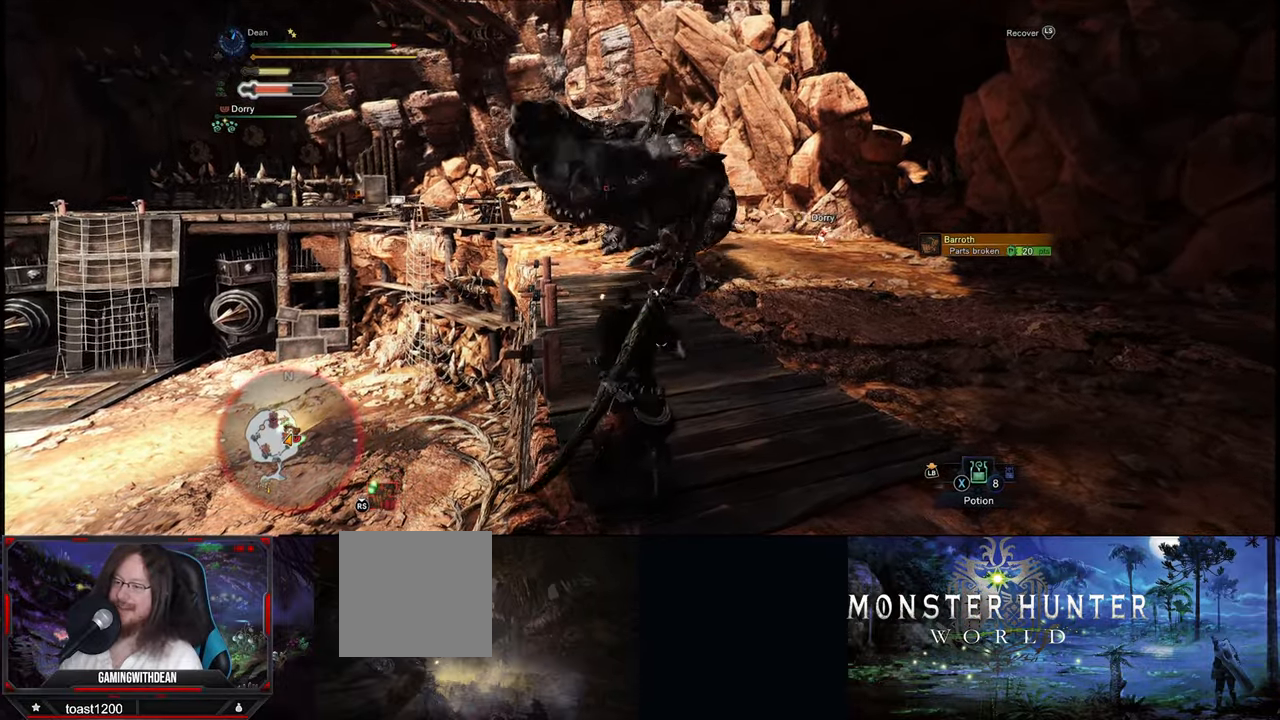
{"dt_ms": 500, "buttons": [], "left_stick": "up-left", "right_stick": "center", "events": [[33, "left_stick", "right"], [150, "left_stick", "left"], [317, "left_stick", "right"], [450, "left_stick", "up-left"]]}
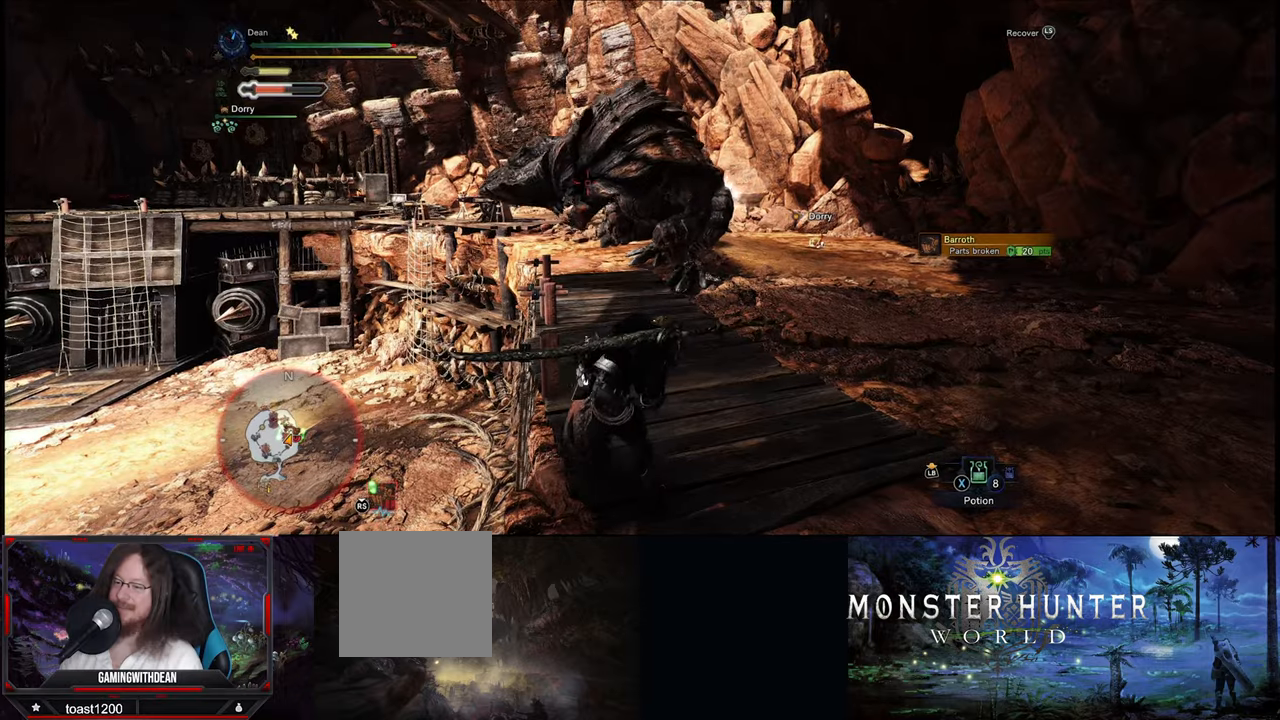
{"dt_ms": 500, "buttons": [], "left_stick": "right", "right_stick": "center", "events": [[33, "left_stick", "left"], [133, "left_stick", "right"], [283, "left_stick", "left"], [467, "left_stick", "right"]]}
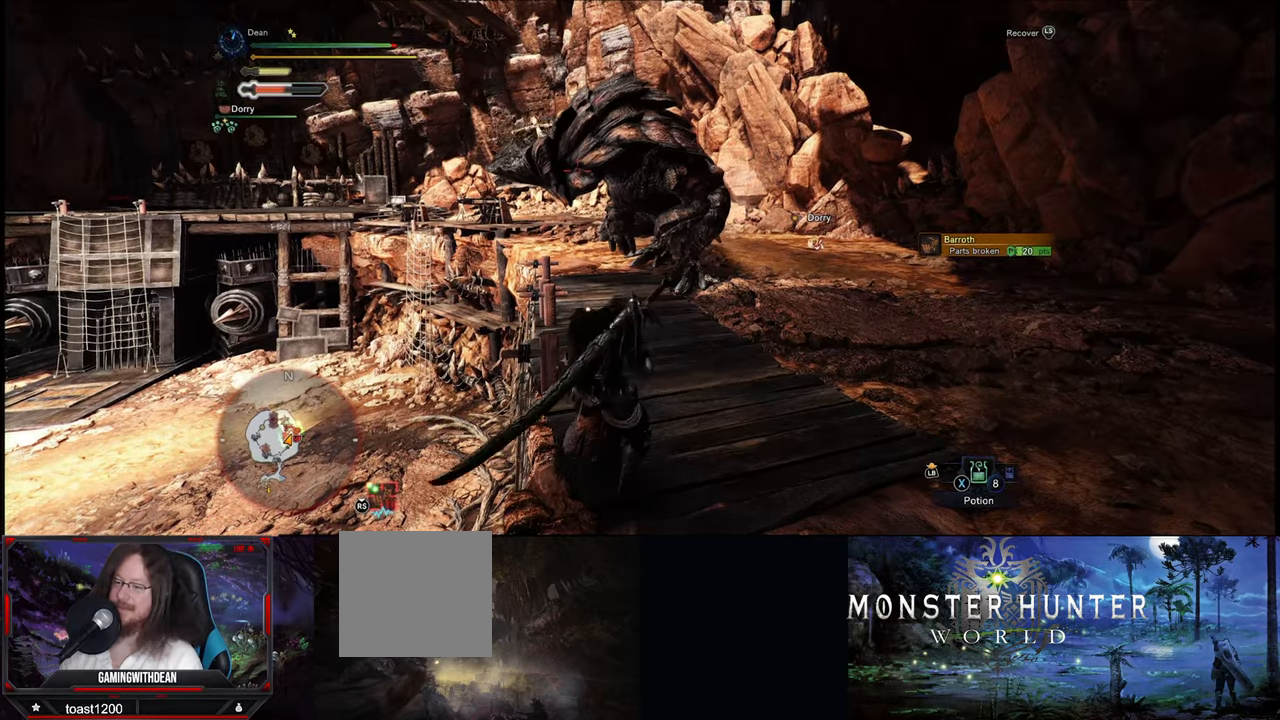
{"dt_ms": 500, "buttons": [], "left_stick": "left", "right_stick": "center", "events": [[83, "left_stick", "up-left"], [150, "left_stick", "left"], [283, "left_stick", "right"], [383, "left_stick", "up-left"], [433, "left_stick", "left"]]}
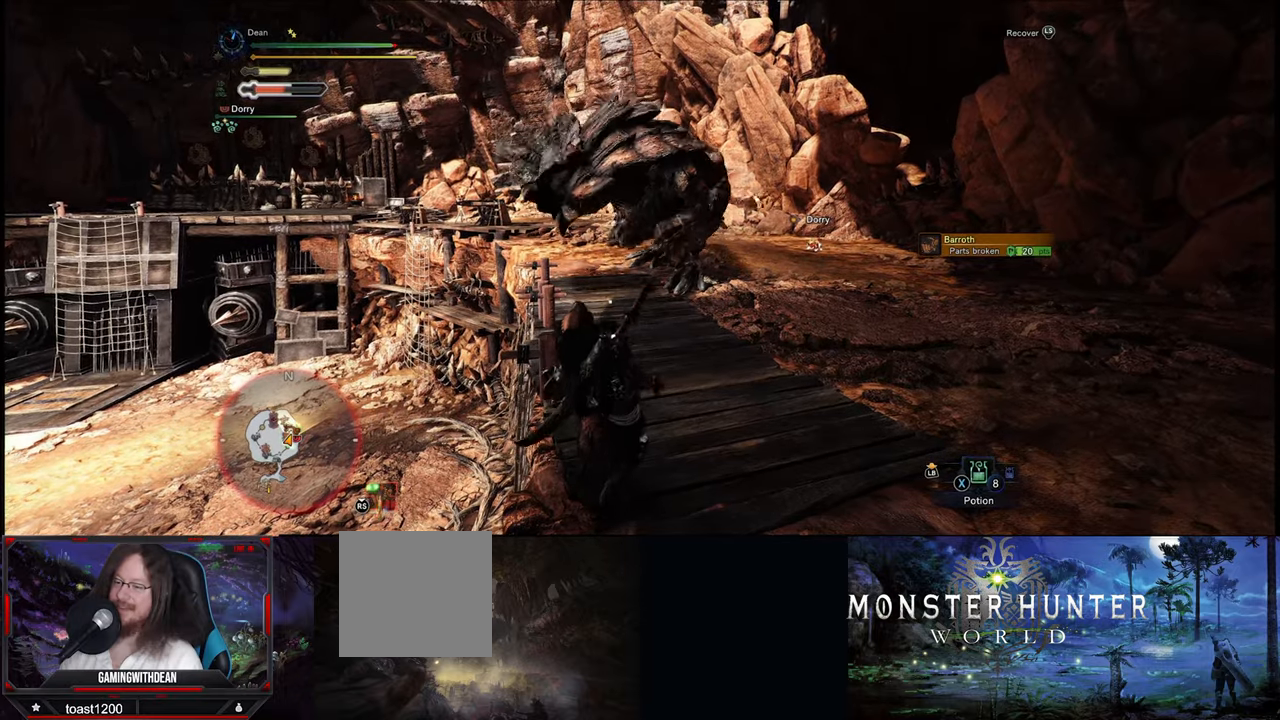
{"dt_ms": 500, "buttons": [], "left_stick": "left", "right_stick": "center", "events": [[50, "left_stick", "right"], [167, "left_stick", "up-left"], [217, "left_stick", "left"], [350, "left_stick", "right"], [483, "left_stick", "left"]]}
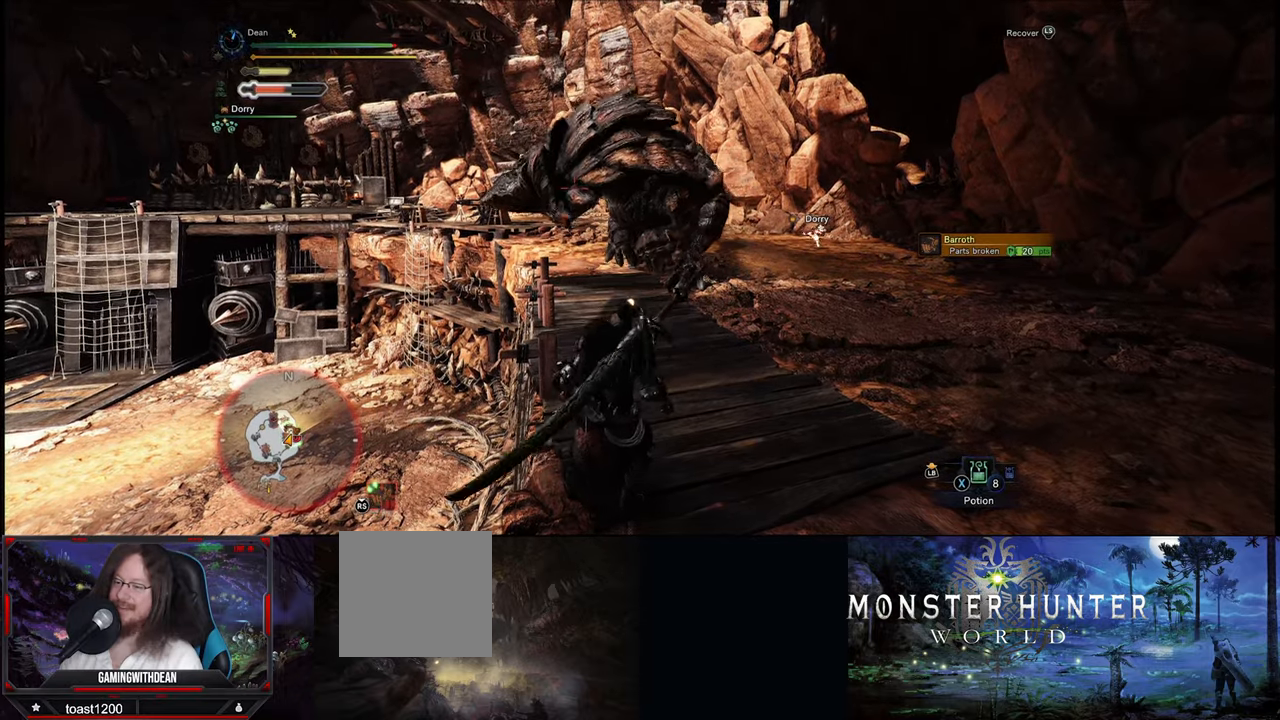
{"dt_ms": 500, "buttons": [], "left_stick": "center", "right_stick": "center", "events": [[117, "left_stick", "right"], [233, "left_stick", "left"], [367, "left_stick", "right"], [500, "left_stick", "center"]]}
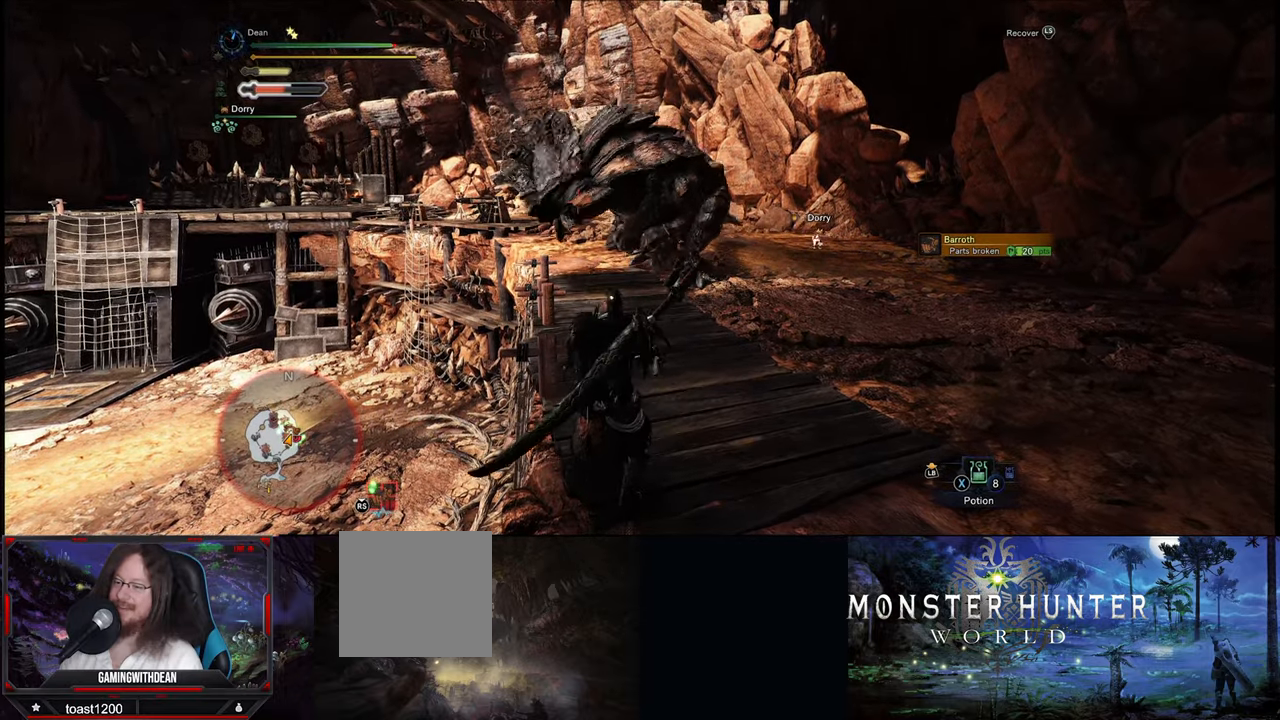
{"dt_ms": 500, "buttons": [], "left_stick": "up-right", "right_stick": "center", "events": [[17, "left_stick", "up-left"], [67, "left_stick", "left"], [183, "left_stick", "right"], [300, "left_stick", "left"], [400, "left_stick", "up-right"]]}
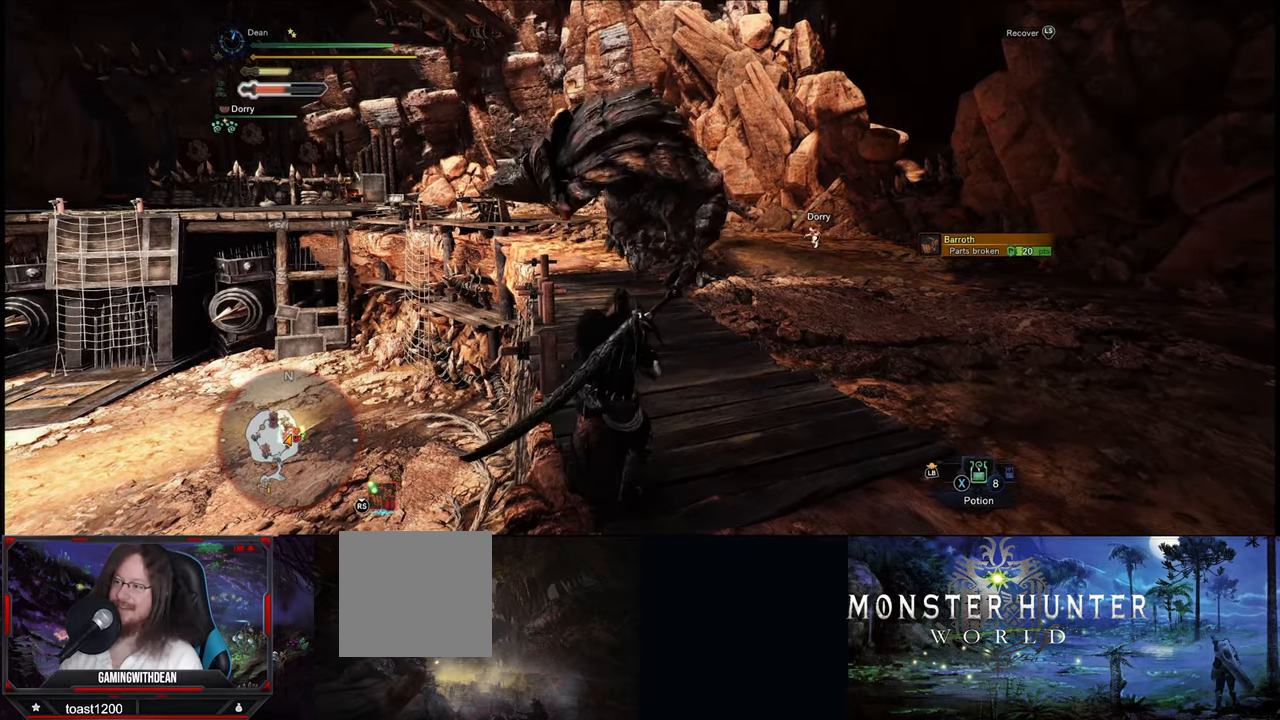
{"dt_ms": 500, "buttons": [], "left_stick": "up-right", "right_stick": "center", "events": []}
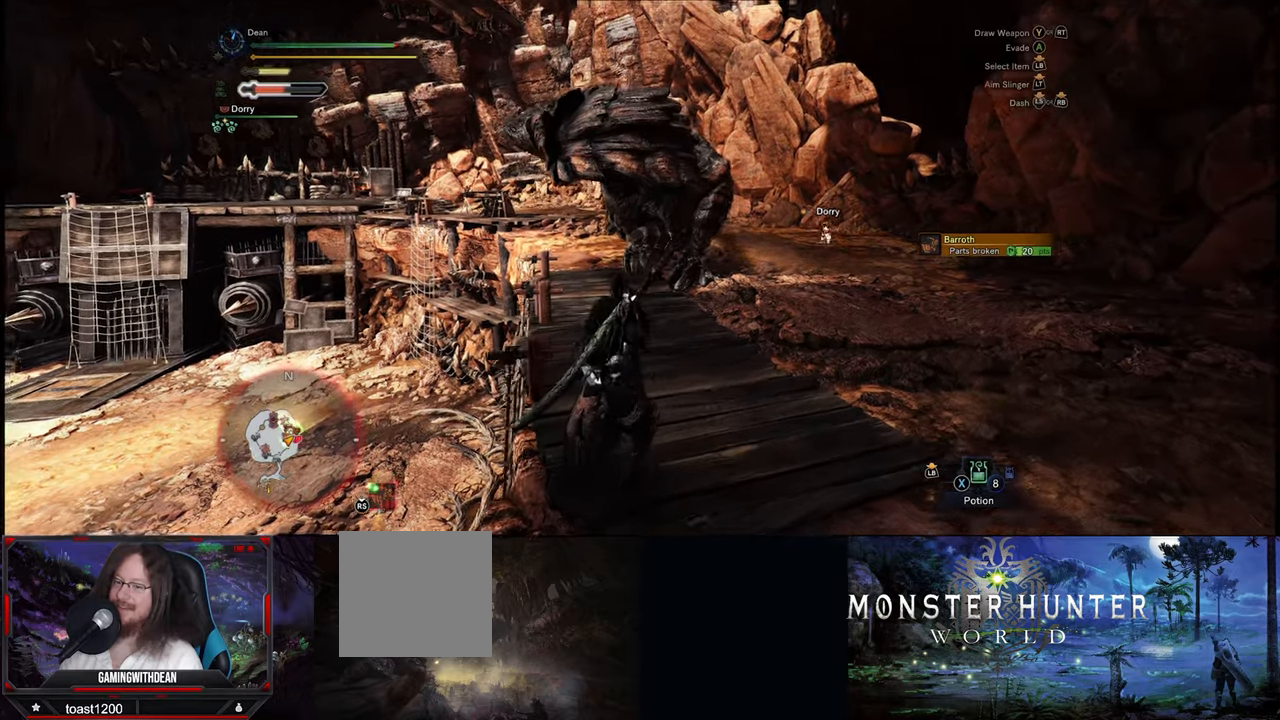
{"dt_ms": 500, "buttons": [], "left_stick": "up", "right_stick": "center", "events": [[333, "left_stick", "up"]]}
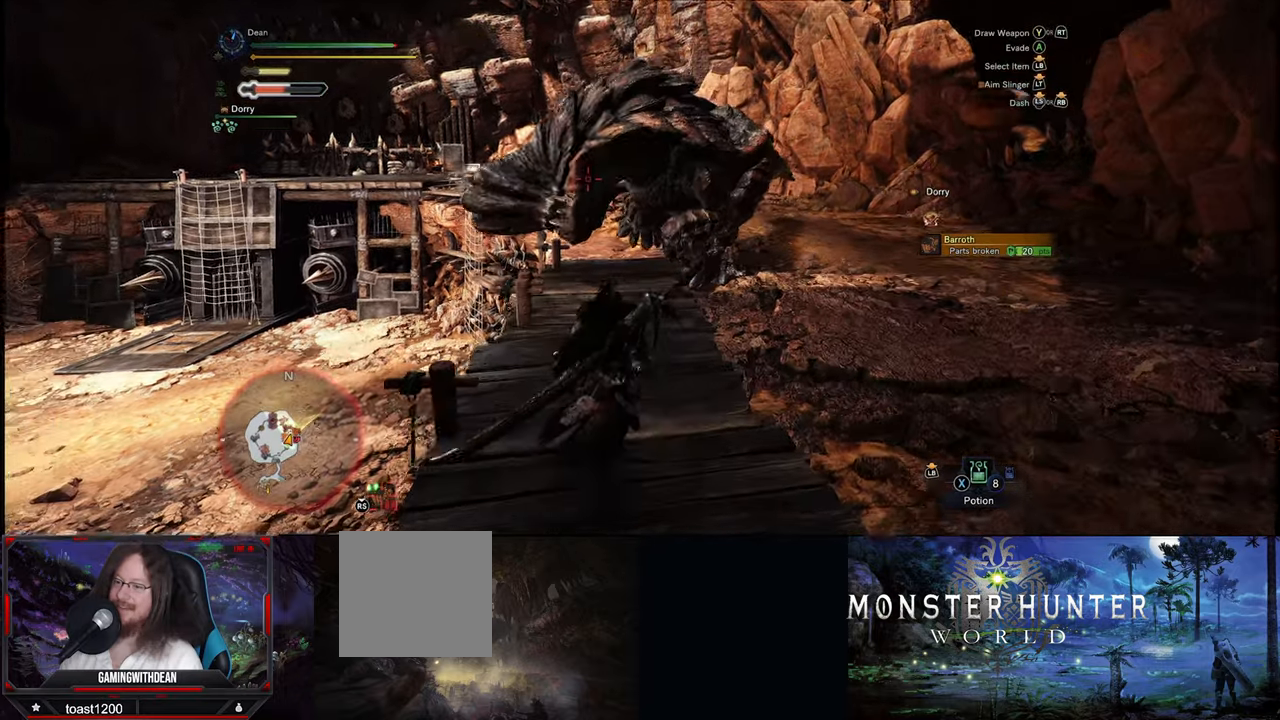
{"dt_ms": 500, "buttons": [], "left_stick": "center", "right_stick": "center", "events": [[183, "left_stick", "center"]]}
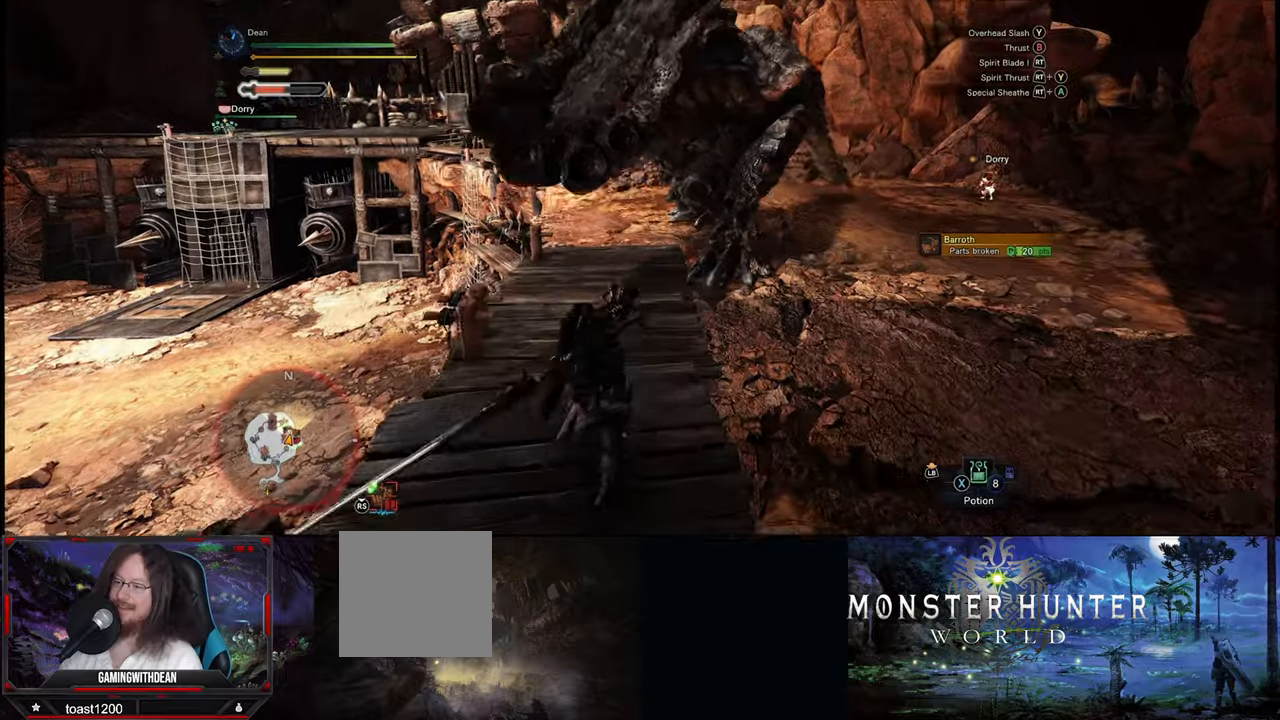
{"dt_ms": 500, "buttons": [], "left_stick": "right", "right_stick": "center", "events": [[384, "left_stick", "right"]]}
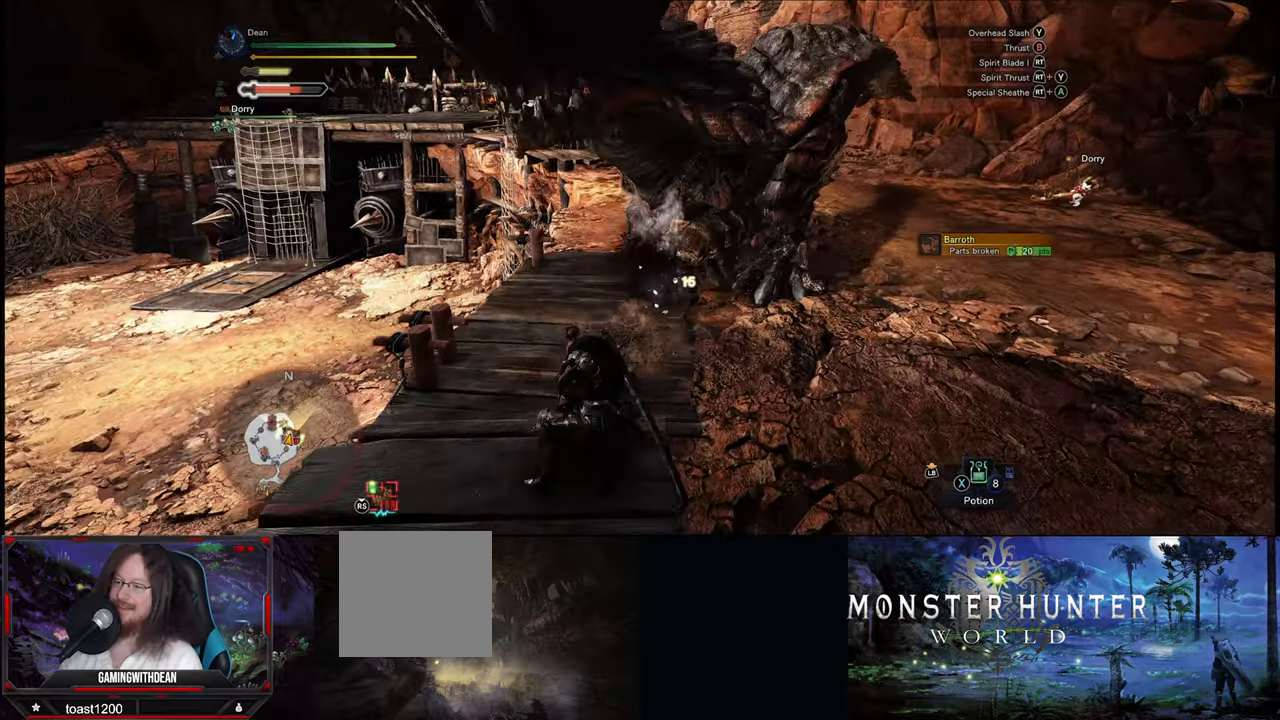
{"dt_ms": 500, "buttons": [], "left_stick": "right", "right_stick": "center", "events": []}